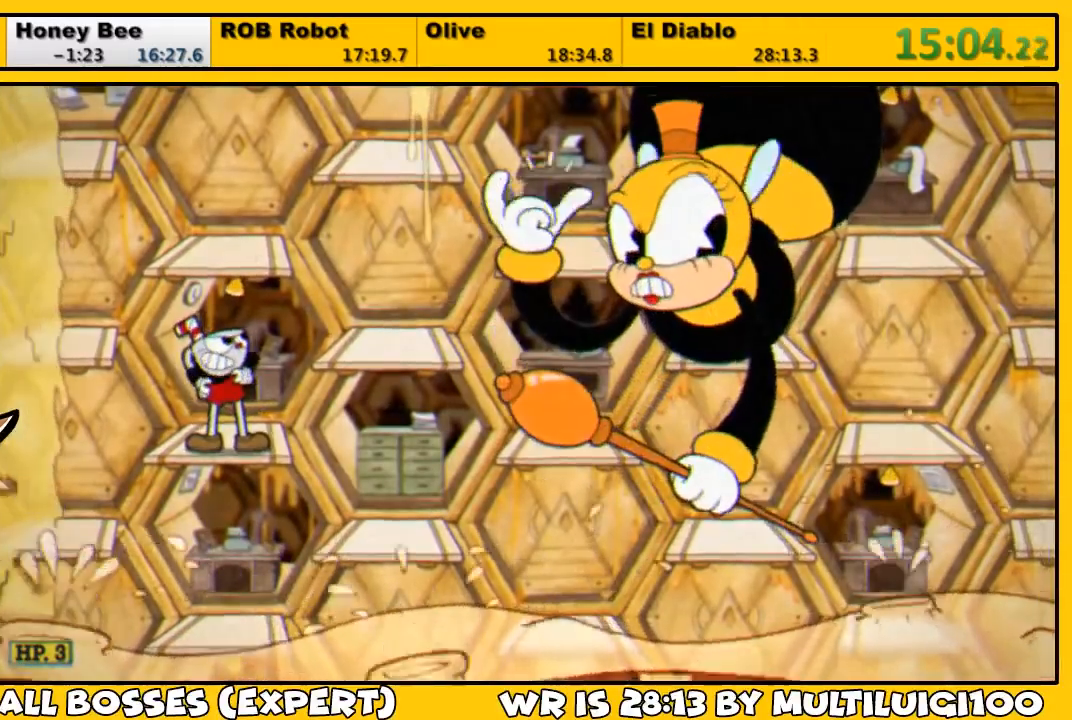
Gameplay with a controller (PlayStation layout); each line is a JSON object with the inputs held at the frame after it. "events" lists button and stick changes between this image and that frame as [ms after this image, input, new state], when the widget could be followed in between.
{"buttons": ["L1", "DPAD_RIGHT"], "left_stick": "center", "right_stick": "center", "events": [[33, "TRIANGLE", "up"], [100, "TRIANGLE", "down"], [167, "TRIANGLE", "up"], [233, "TRIANGLE", "down"], [267, "TRIANGLE", "up"], [333, "TRIANGLE", "down"], [400, "TRIANGLE", "up"]]}
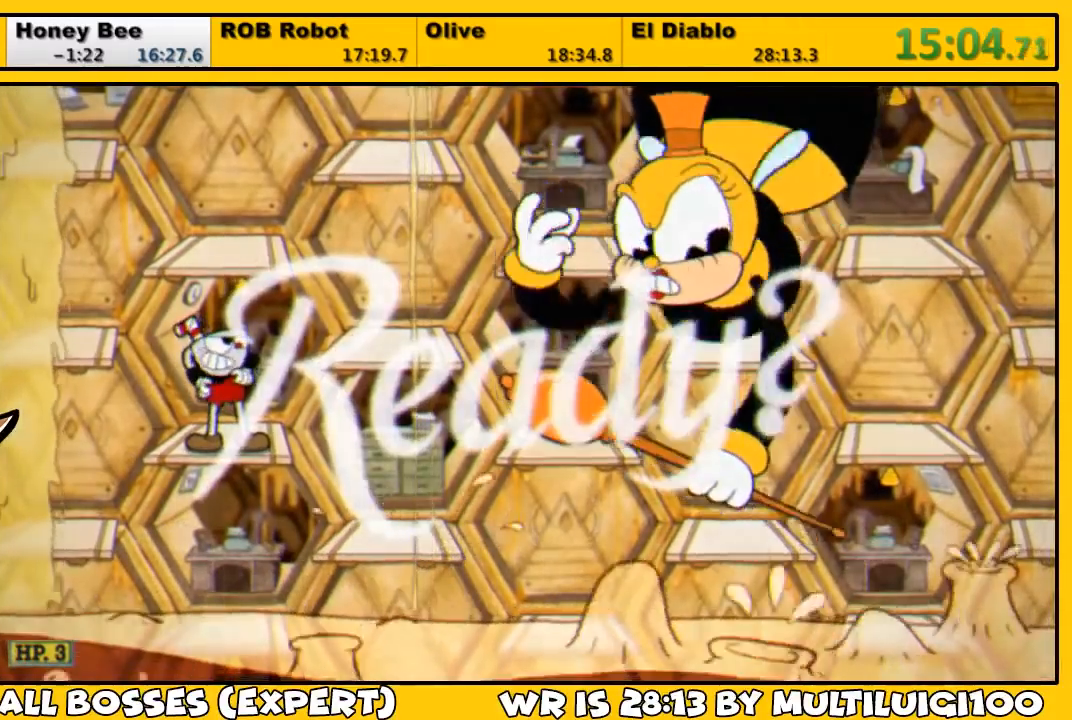
{"buttons": ["TRIANGLE", "L1", "DPAD_RIGHT"], "left_stick": "center", "right_stick": "center", "events": [[67, "TRIANGLE", "down"], [100, "TRIANGLE", "up"], [167, "TRIANGLE", "down"], [233, "TRIANGLE", "up"], [300, "TRIANGLE", "down"], [333, "TRIANGLE", "up"], [400, "TRIANGLE", "down"], [433, "TRIANGLE", "up"], [500, "TRIANGLE", "down"]]}
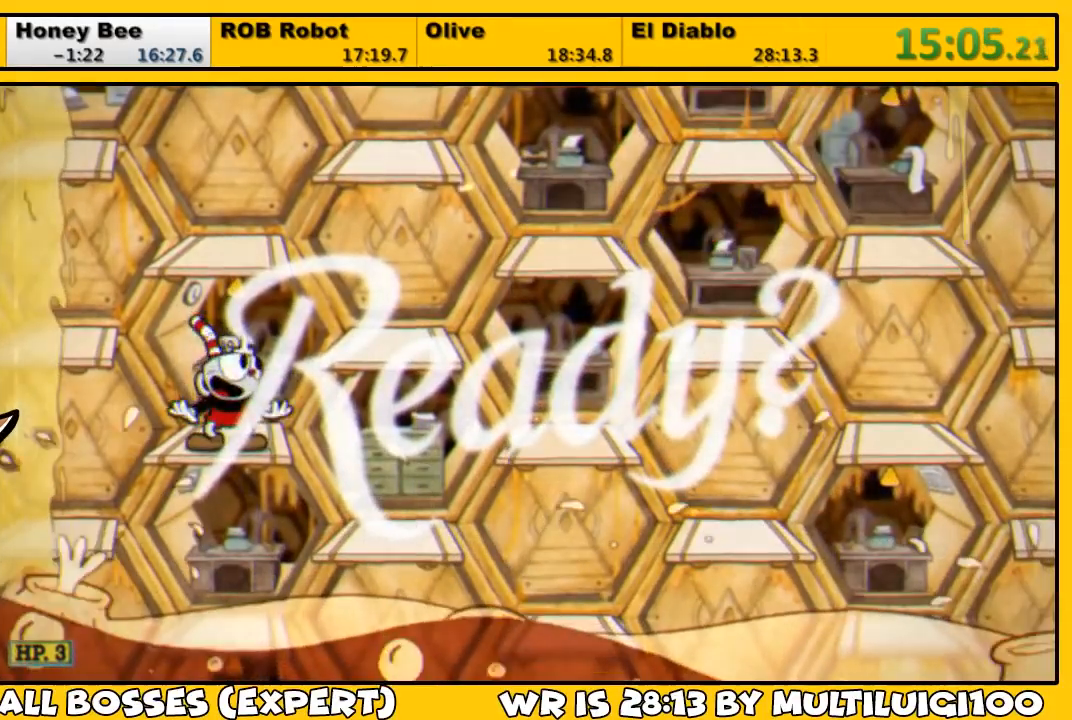
{"buttons": ["L1", "DPAD_RIGHT"], "left_stick": "center", "right_stick": "center", "events": [[67, "TRIANGLE", "up"], [133, "TRIANGLE", "down"], [167, "TRIANGLE", "up"], [233, "TRIANGLE", "down"], [267, "TRIANGLE", "up"], [333, "TRIANGLE", "down"], [400, "TRIANGLE", "up"], [433, "TRIANGLE", "down"], [500, "TRIANGLE", "up"]]}
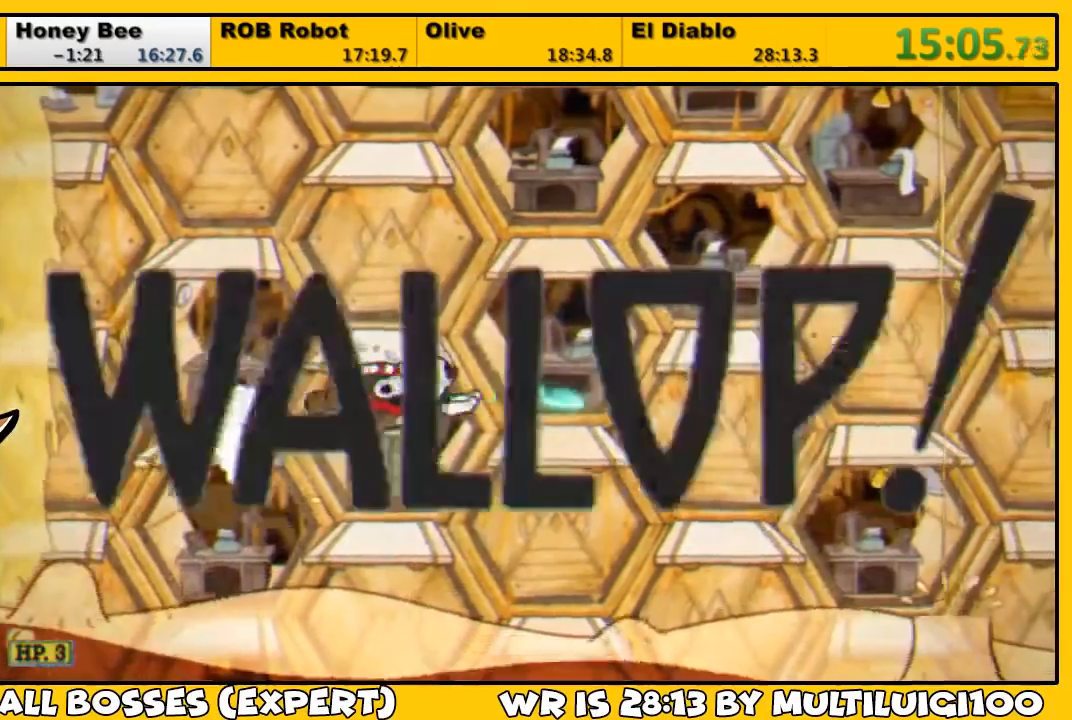
{"buttons": ["L1", "DPAD_RIGHT"], "left_stick": "center", "right_stick": "center", "events": [[217, "CROSS", "down"], [267, "CROSS", "up"]]}
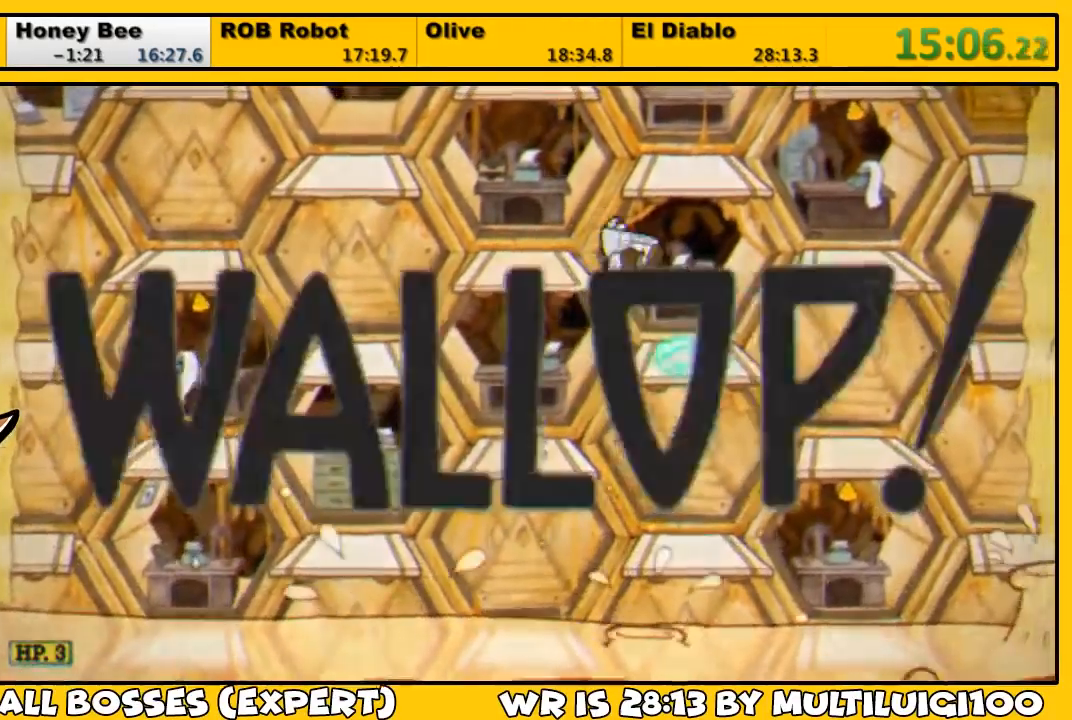
{"buttons": ["L1", "DPAD_DOWN"], "left_stick": "center", "right_stick": "center", "events": [[17, "DPAD_RIGHT", "up"], [150, "DPAD_DOWN", "down"], [183, "SQUARE", "down"], [217, "SQUARE", "up"], [283, "SQUARE", "down"], [350, "SQUARE", "up"], [417, "SQUARE", "down"], [483, "SQUARE", "up"]]}
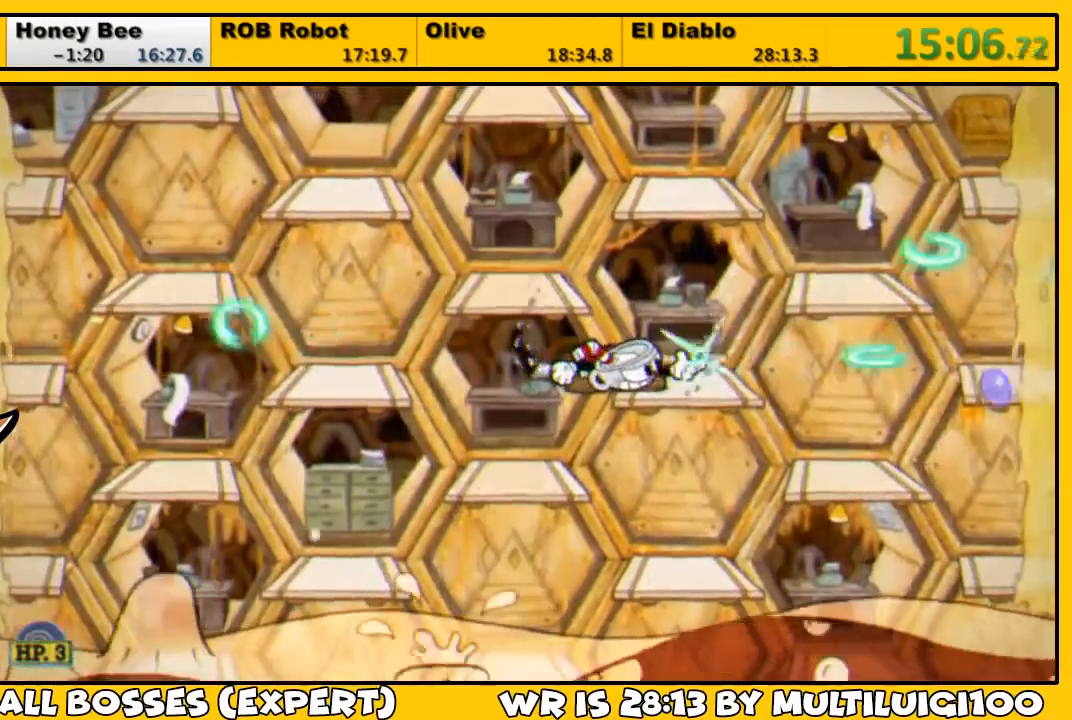
{"buttons": ["SQUARE", "L1", "DPAD_DOWN"], "left_stick": "center", "right_stick": "center", "events": [[50, "SQUARE", "down"], [83, "SQUARE", "up"], [150, "SQUARE", "down"], [183, "SQUARE", "up"], [283, "SQUARE", "down"], [317, "SQUARE", "up"], [383, "SQUARE", "down"], [417, "SQUARE", "up"], [483, "SQUARE", "down"]]}
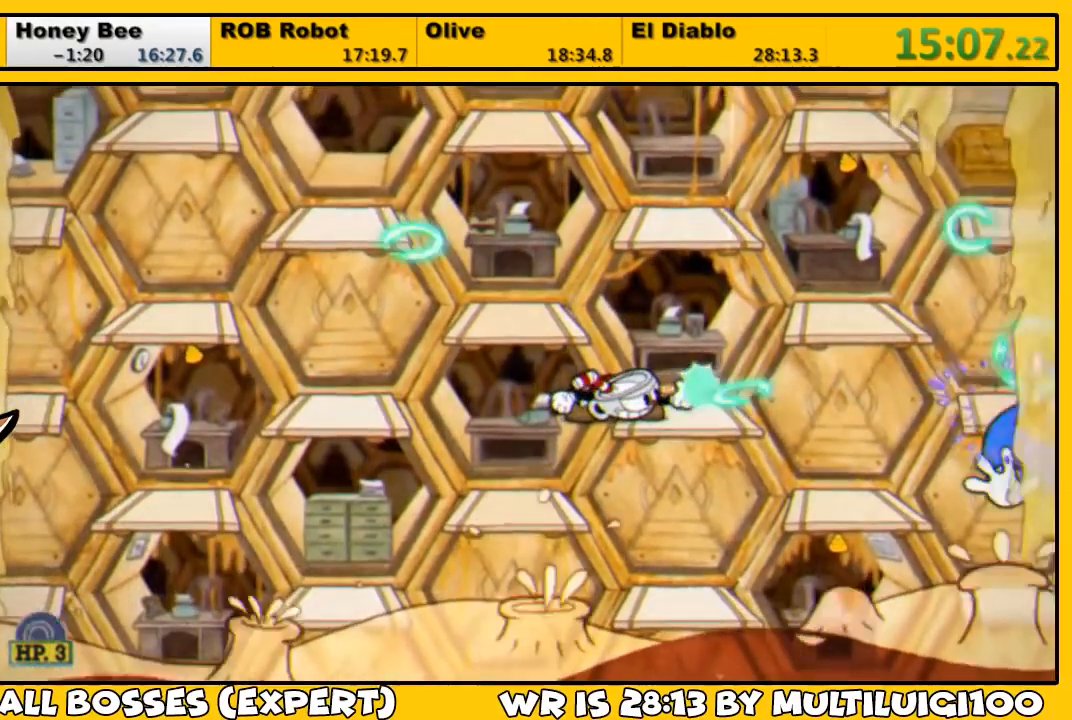
{"buttons": ["L1", "DPAD_DOWN"], "left_stick": "center", "right_stick": "center", "events": [[50, "SQUARE", "up"], [117, "SQUARE", "down"], [150, "SQUARE", "up"], [217, "SQUARE", "down"], [267, "SQUARE", "up"], [333, "SQUARE", "down"], [367, "SQUARE", "up"], [433, "SQUARE", "down"], [500, "SQUARE", "up"]]}
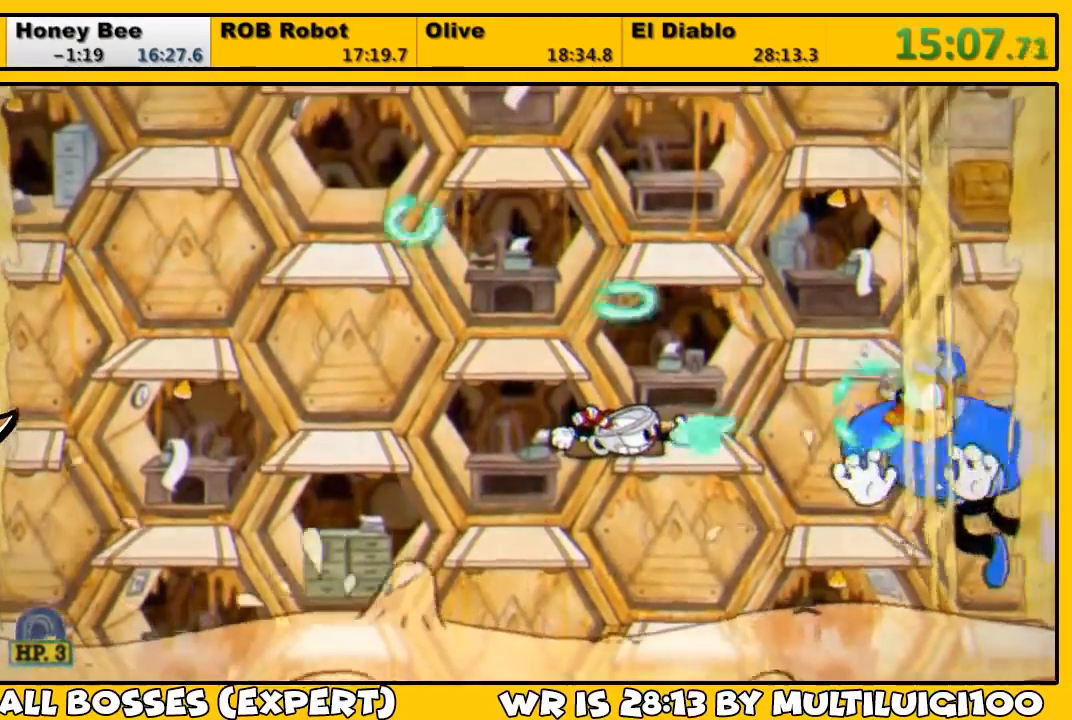
{"buttons": ["SQUARE", "L1"], "left_stick": "center", "right_stick": "center", "events": [[67, "SQUARE", "down"], [100, "SQUARE", "up"], [167, "SQUARE", "down"], [233, "SQUARE", "up"], [267, "DPAD_DOWN", "up"], [300, "SQUARE", "down"], [333, "SQUARE", "up"], [400, "SQUARE", "down"], [467, "SQUARE", "up"], [500, "SQUARE", "down"]]}
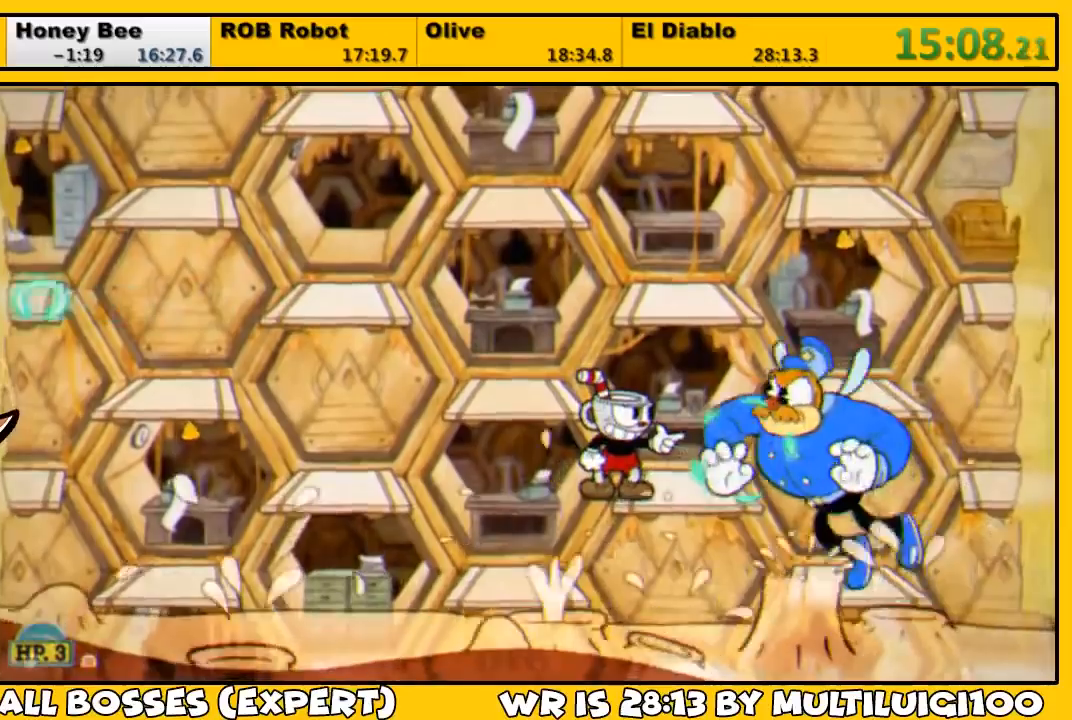
{"buttons": ["L1"], "left_stick": "center", "right_stick": "center", "events": [[33, "SQUARE", "up"], [67, "DPAD_LEFT", "down"], [133, "TRIANGLE", "down"], [200, "TRIANGLE", "up"], [300, "DPAD_LEFT", "up"], [400, "DPAD_RIGHT", "down"], [467, "DPAD_RIGHT", "up"], [467, "SQUARE", "down"], [500, "SQUARE", "up"]]}
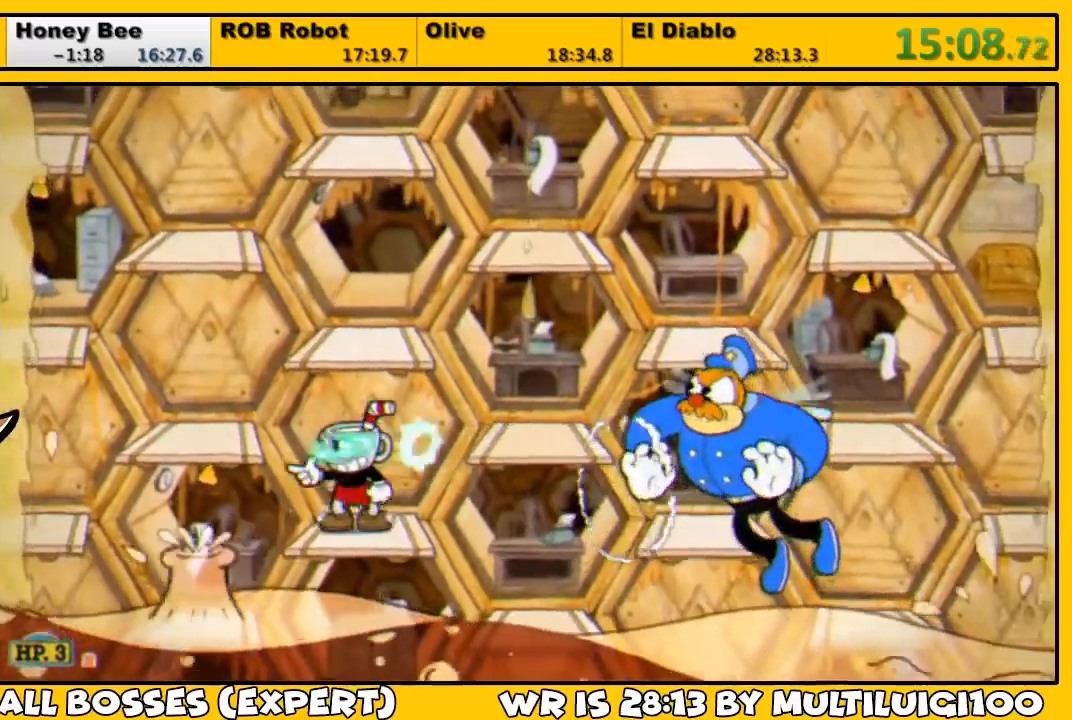
{"buttons": ["L1"], "left_stick": "center", "right_stick": "center", "events": [[67, "SQUARE", "down"], [133, "SQUARE", "up"], [200, "SQUARE", "down"], [233, "SQUARE", "up"], [333, "DPAD_RIGHT", "down"], [333, "SQUARE", "down"], [367, "SQUARE", "up"], [400, "DPAD_RIGHT", "up"], [433, "SQUARE", "down"], [483, "SQUARE", "up"]]}
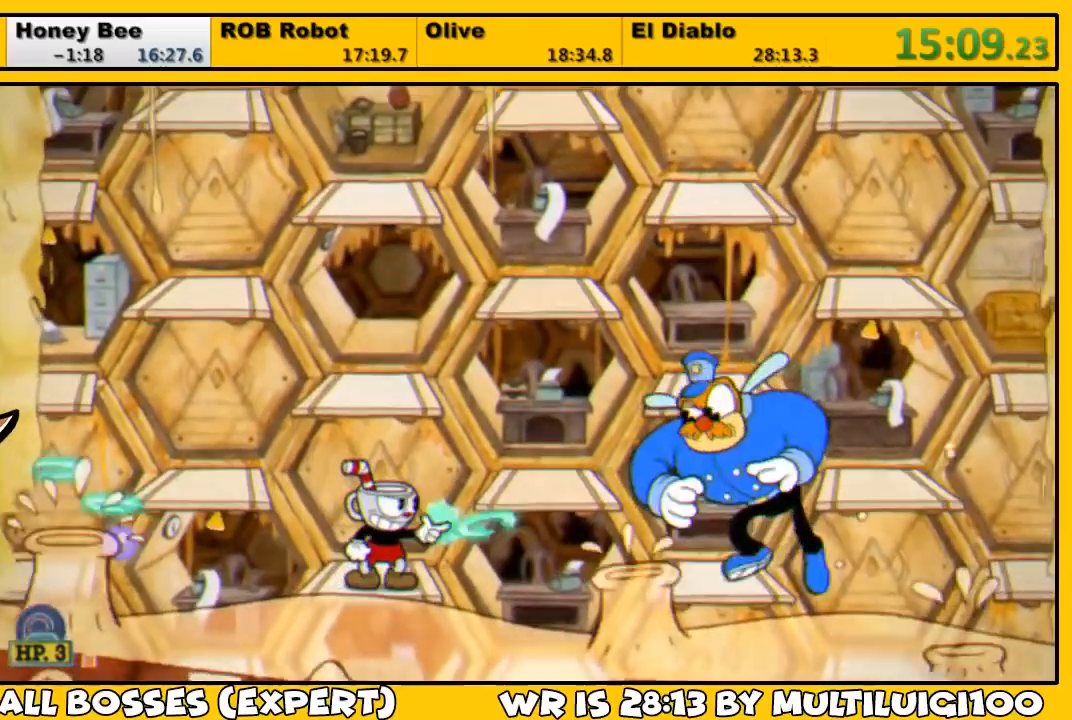
{"buttons": ["L1"], "left_stick": "center", "right_stick": "center", "events": [[50, "SQUARE", "down"], [117, "SQUARE", "up"], [183, "SQUARE", "down"], [217, "SQUARE", "up"], [283, "SQUARE", "down"], [383, "CROSS", "down"], [417, "SQUARE", "up"], [450, "CROSS", "up"]]}
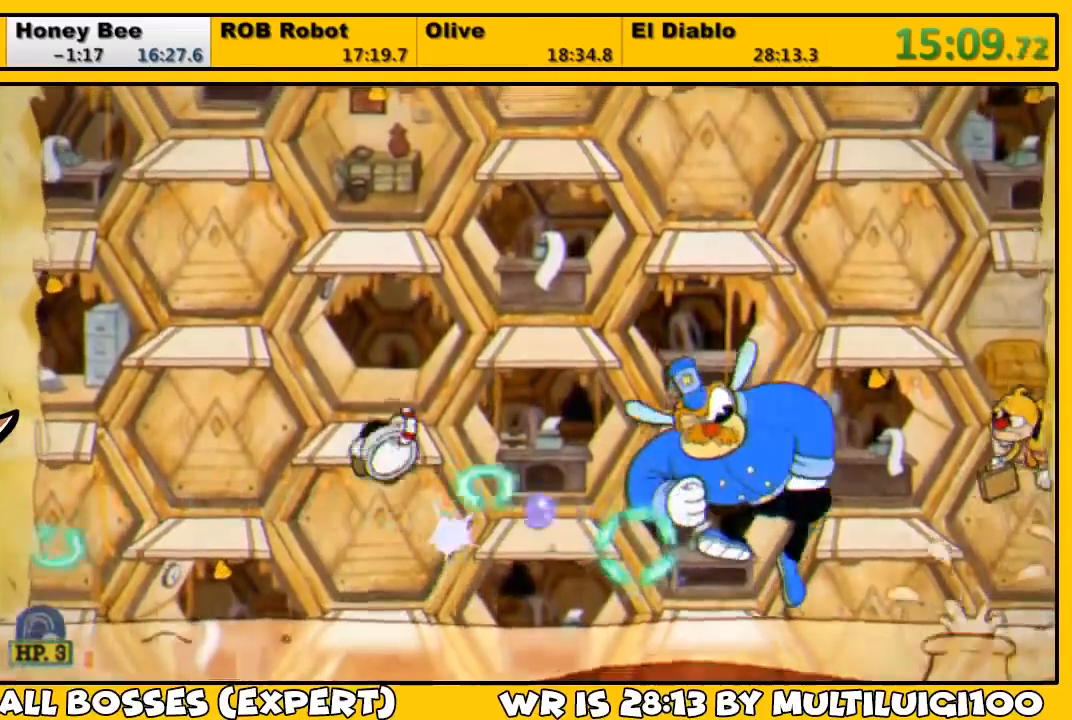
{"buttons": ["SQUARE", "L1"], "left_stick": "center", "right_stick": "center", "events": [[17, "SQUARE", "down"], [83, "SQUARE", "up"], [117, "SQUARE", "down"], [150, "SQUARE", "up"], [217, "SQUARE", "down"], [283, "SQUARE", "up"], [350, "SQUARE", "down"], [383, "SQUARE", "up"], [483, "SQUARE", "down"]]}
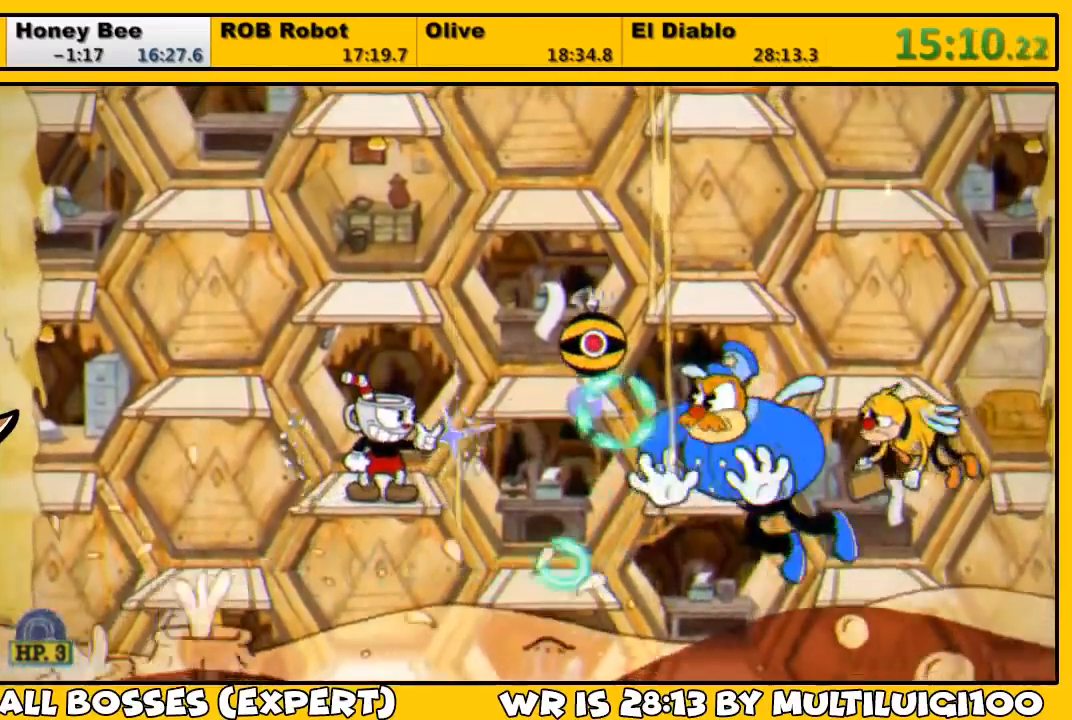
{"buttons": ["SQUARE", "L1"], "left_stick": "center", "right_stick": "center", "events": [[17, "SQUARE", "up"], [117, "SQUARE", "down"], [150, "SQUARE", "up"], [217, "SQUARE", "down"], [283, "SQUARE", "up"], [350, "SQUARE", "down"], [383, "SQUARE", "up"], [450, "SQUARE", "down"]]}
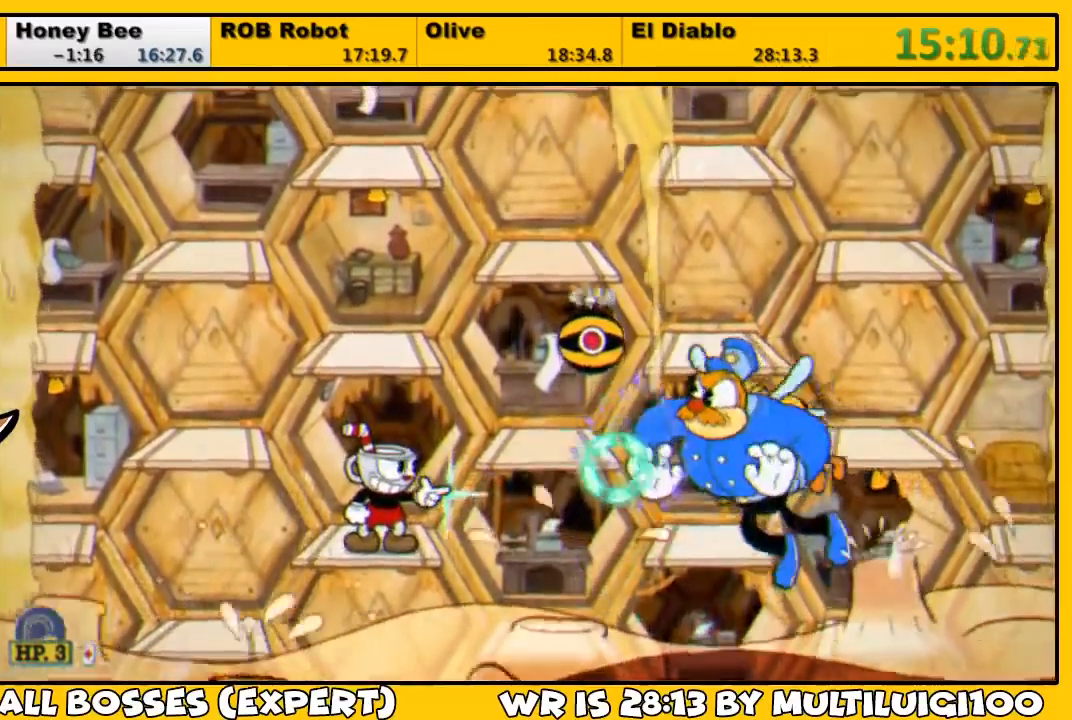
{"buttons": ["L1"], "left_stick": "center", "right_stick": "center", "events": [[17, "SQUARE", "up"], [83, "SQUARE", "down"], [100, "SQUARE", "up"], [167, "SQUARE", "down"], [200, "CROSS", "down"], [267, "CROSS", "up"], [267, "SQUARE", "up"], [333, "SQUARE", "down"], [400, "SQUARE", "up"], [467, "SQUARE", "down"], [500, "SQUARE", "up"]]}
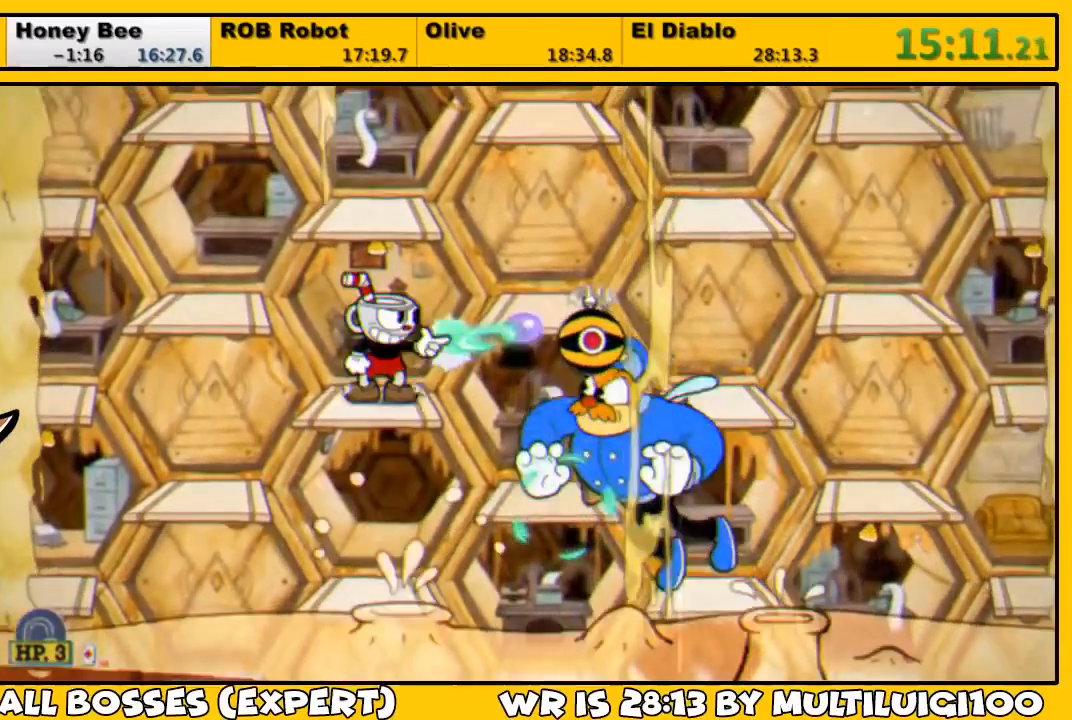
{"buttons": ["SQUARE", "L1", "DPAD_DOWN"], "left_stick": "center", "right_stick": "center", "events": [[67, "SQUARE", "down"], [100, "SQUARE", "up"], [167, "SQUARE", "down"], [233, "SQUARE", "up"], [300, "SQUARE", "down"], [333, "CROSS", "down"], [433, "CROSS", "up"], [433, "SQUARE", "up"], [500, "DPAD_DOWN", "down"], [500, "SQUARE", "down"]]}
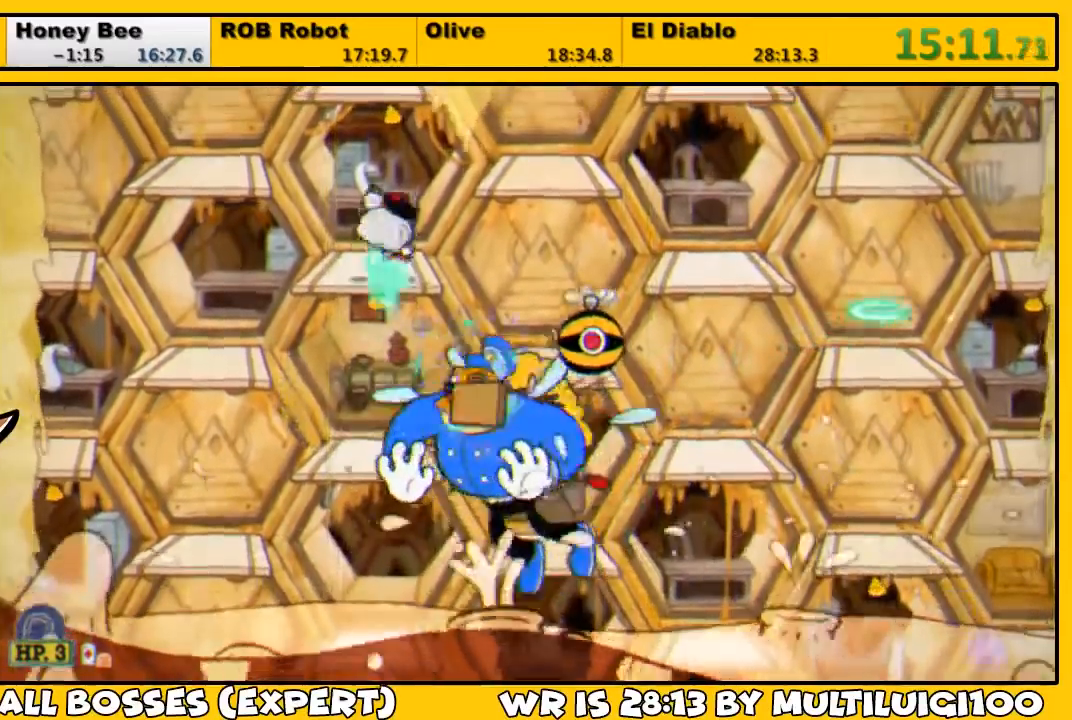
{"buttons": ["L1", "R1", "DPAD_DOWN", "DPAD_LEFT"], "left_stick": "center", "right_stick": "center", "events": [[100, "R1", "down"], [100, "SQUARE", "up"], [200, "SQUARE", "down"], [267, "SQUARE", "up"], [333, "SQUARE", "down"], [400, "SQUARE", "up"], [467, "SQUARE", "down"], [500, "DPAD_LEFT", "down"], [500, "SQUARE", "up"]]}
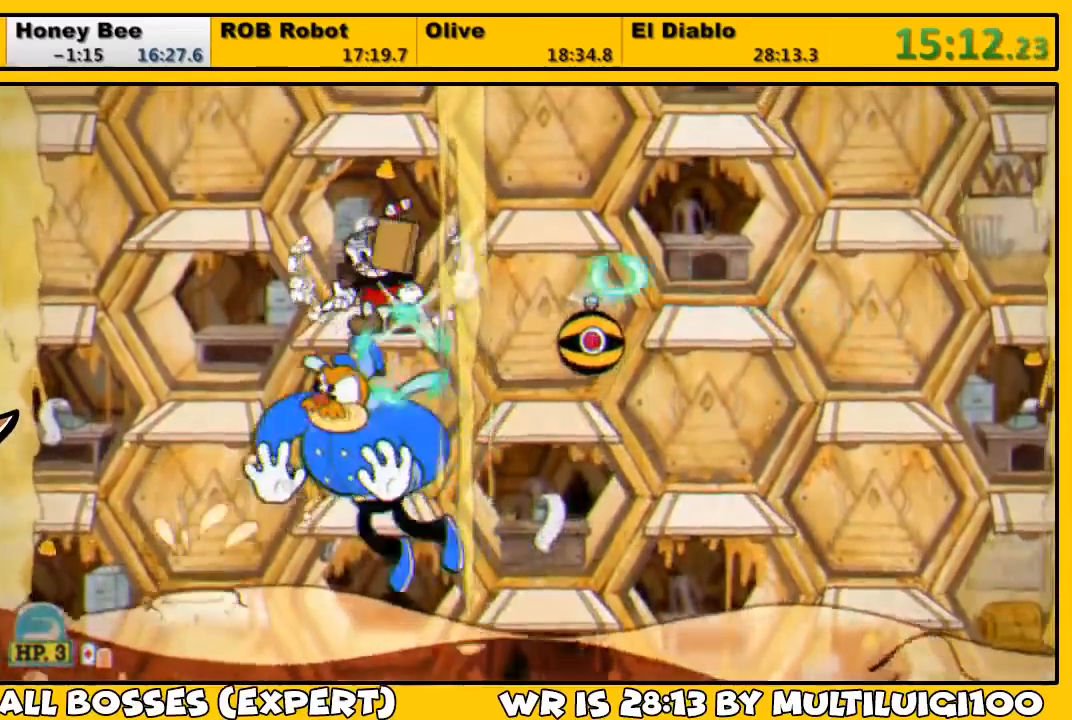
{"buttons": ["L1", "R1", "DPAD_DOWN", "DPAD_LEFT"], "left_stick": "center", "right_stick": "center", "events": [[67, "SQUARE", "down"], [133, "SQUARE", "up"], [200, "SQUARE", "down"], [267, "SQUARE", "up"], [317, "SQUARE", "down"], [383, "SQUARE", "up"], [450, "SQUARE", "down"], [483, "SQUARE", "up"]]}
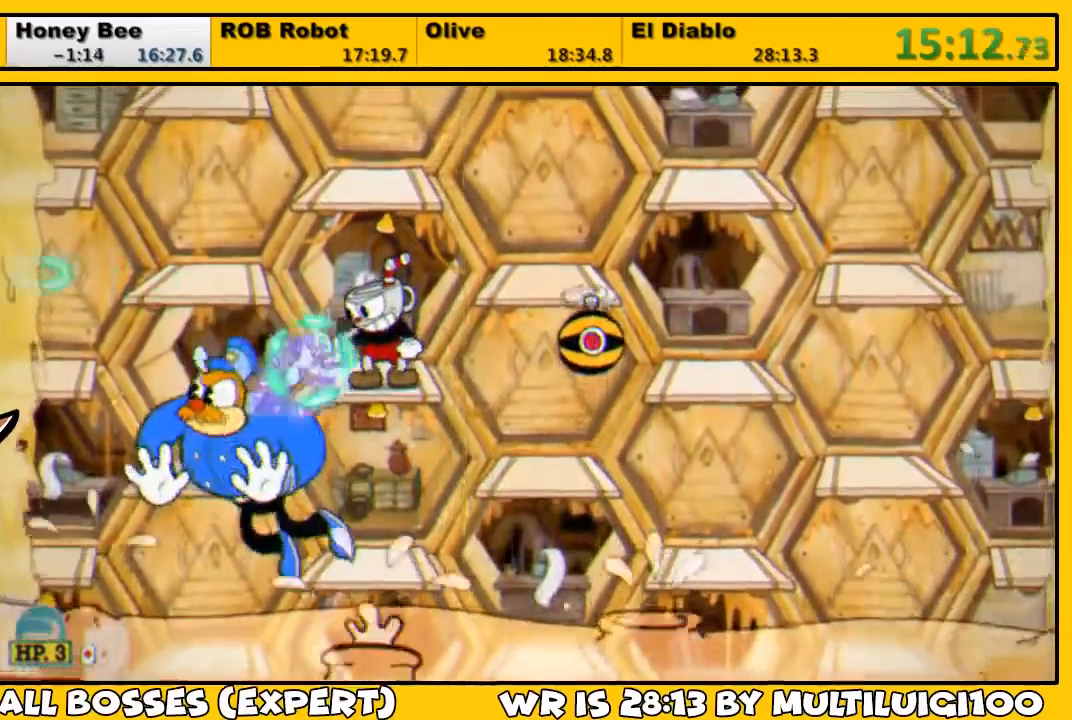
{"buttons": ["L1"], "left_stick": "center", "right_stick": "center", "events": [[50, "SQUARE", "down"], [117, "SQUARE", "up"], [183, "SQUARE", "down"], [217, "DPAD_DOWN", "up"], [217, "DPAD_LEFT", "up"], [250, "R1", "up"], [250, "SQUARE", "up"], [283, "SQUARE", "down"], [350, "SQUARE", "up"], [417, "SQUARE", "down"], [450, "SQUARE", "up"]]}
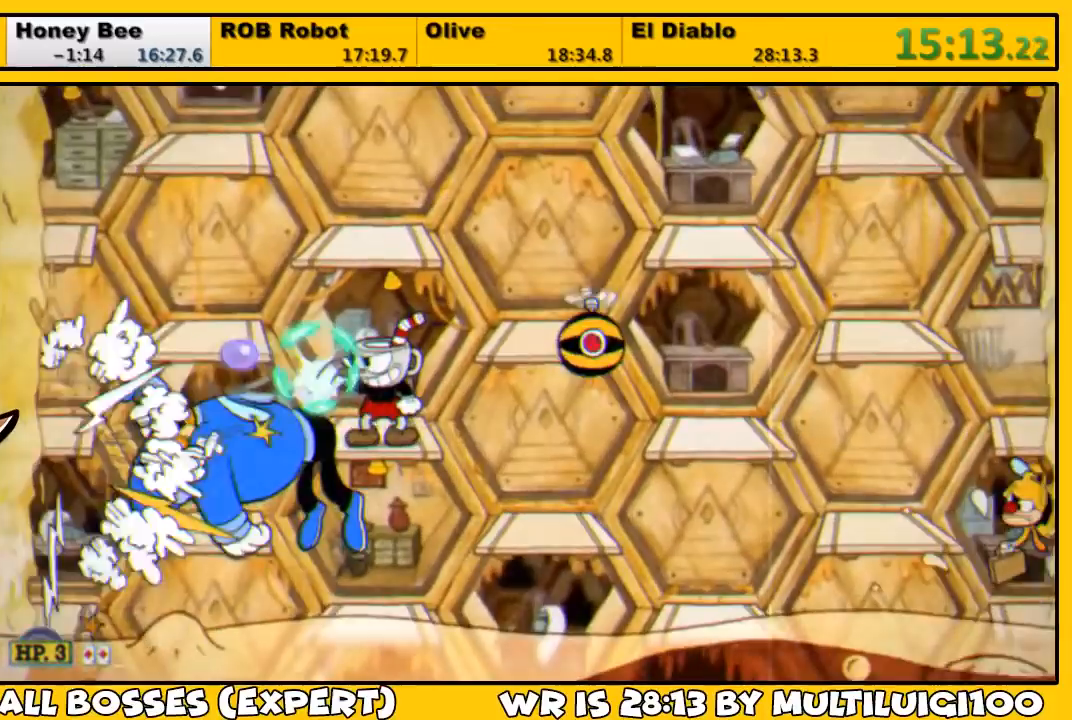
{"buttons": ["L1", "DPAD_LEFT"], "left_stick": "center", "right_stick": "center", "events": [[50, "SQUARE", "down"], [83, "SQUARE", "up"], [150, "SQUARE", "down"], [217, "SQUARE", "up"], [283, "SQUARE", "down"], [350, "SQUARE", "up"], [417, "DPAD_LEFT", "down"], [417, "SQUARE", "down"], [450, "SQUARE", "up"]]}
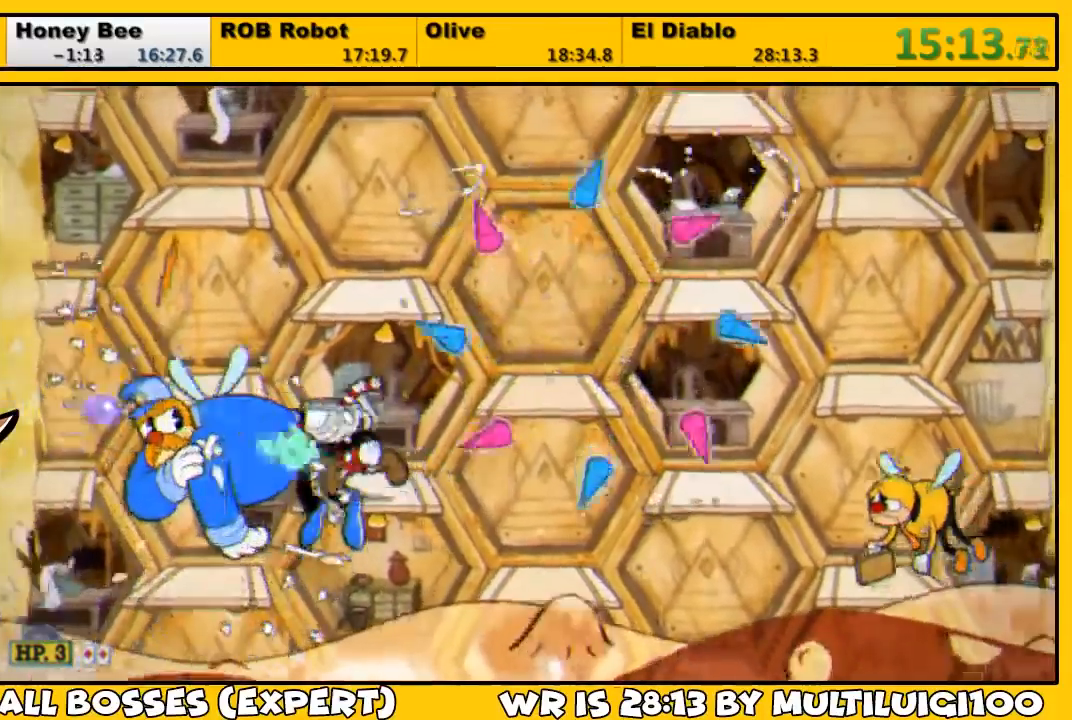
{"buttons": ["L1"], "left_stick": "center", "right_stick": "center", "events": [[17, "SQUARE", "down"], [50, "CROSS", "down"], [117, "CROSS", "up"], [117, "SQUARE", "up"], [183, "SQUARE", "down"], [250, "SQUARE", "up"], [317, "SQUARE", "down"], [350, "SQUARE", "up"], [433, "SQUARE", "down"], [467, "SQUARE", "up"], [500, "DPAD_LEFT", "up"]]}
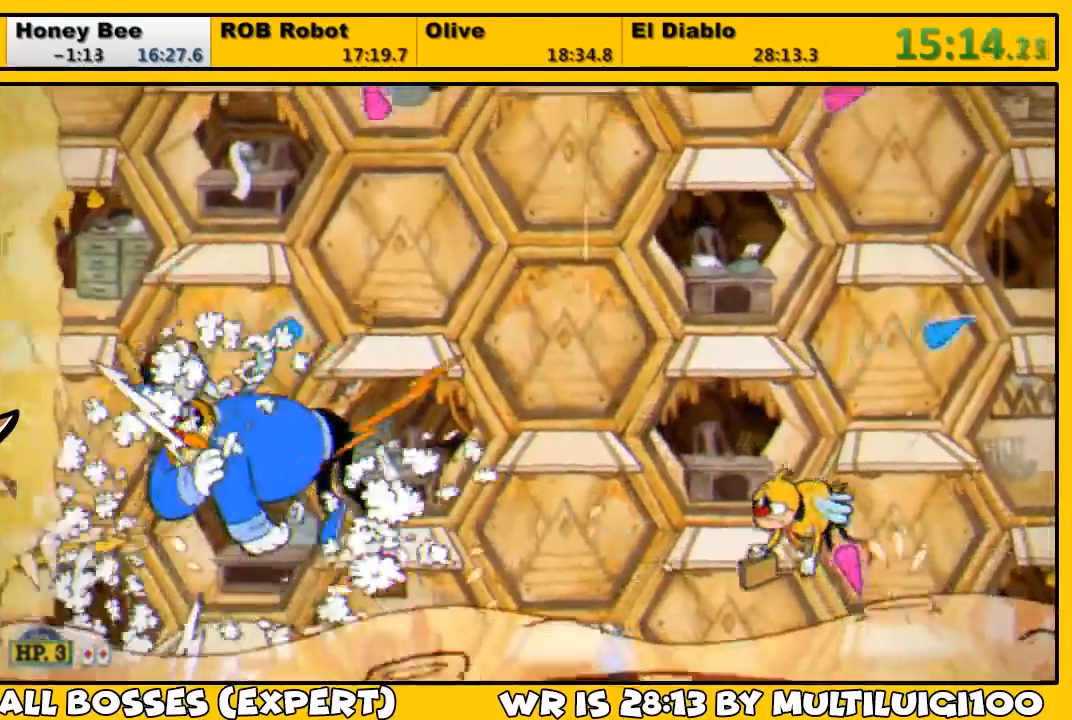
{"buttons": ["SQUARE", "L1", "DPAD_RIGHT"], "left_stick": "center", "right_stick": "center"}
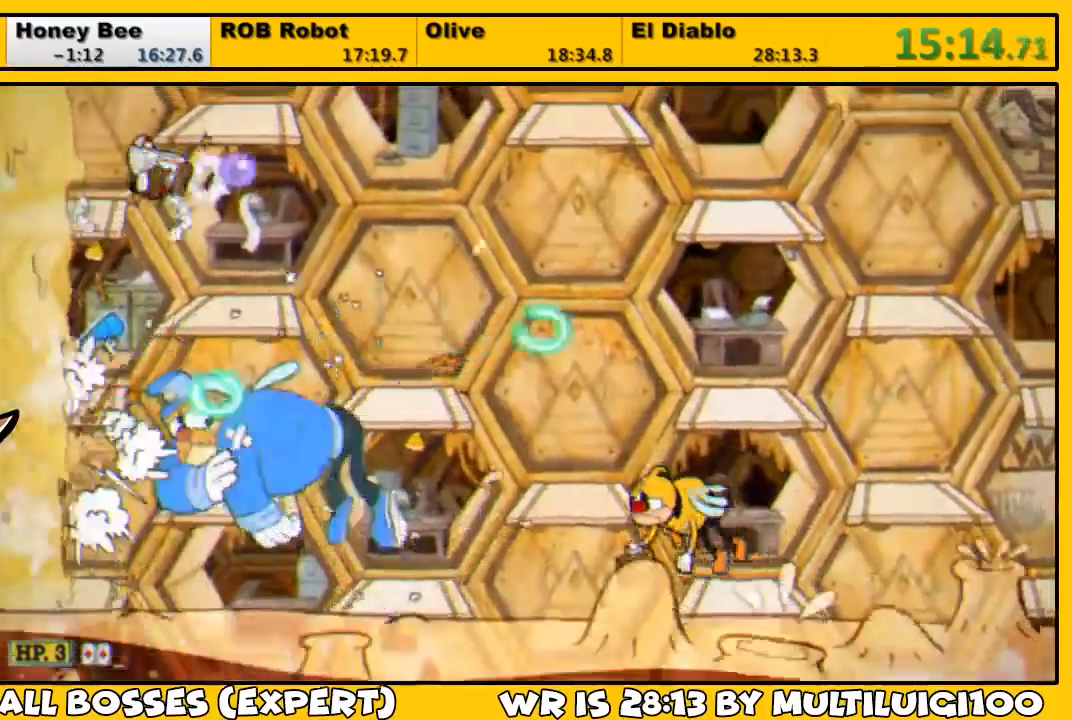
{"buttons": ["L1"], "left_stick": "center", "right_stick": "center", "events": [[33, "SQUARE", "up"], [67, "SQUARE", "down"], [133, "SQUARE", "up"], [200, "SQUARE", "down"], [233, "DPAD_RIGHT", "up"], [267, "SQUARE", "up"], [333, "SQUARE", "down"], [367, "CROSS", "down"], [467, "CROSS", "up"], [467, "SQUARE", "up"]]}
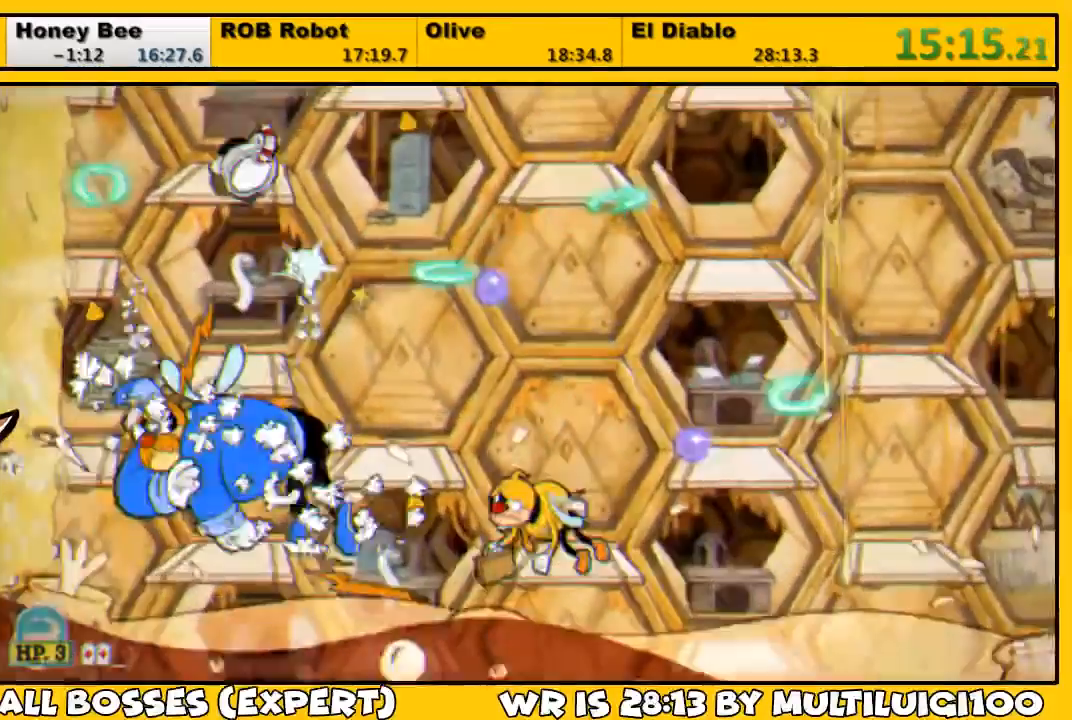
{"buttons": ["CROSS", "SQUARE", "L1", "DPAD_RIGHT"], "left_stick": "center", "right_stick": "center"}
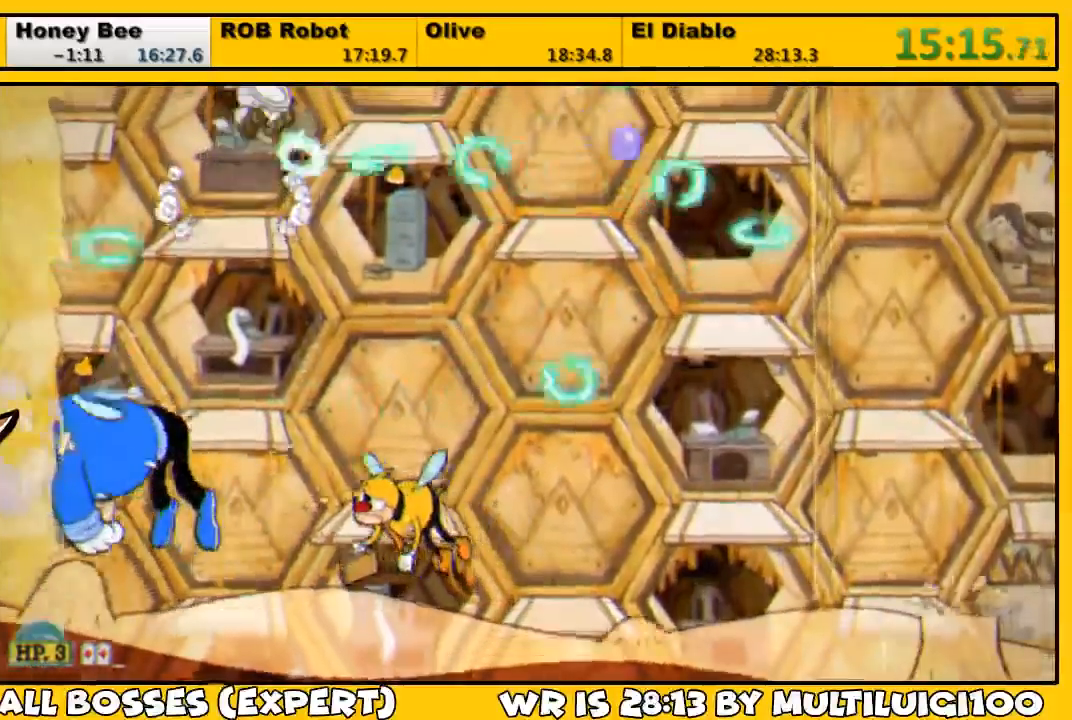
{"buttons": ["L1"], "left_stick": "center", "right_stick": "center", "events": [[33, "CROSS", "up"], [33, "SQUARE", "up"], [67, "SQUARE", "down"], [117, "SQUARE", "up"], [183, "SQUARE", "down"], [217, "SQUARE", "up"], [317, "DPAD_RIGHT", "up"], [317, "SQUARE", "down"], [350, "SQUARE", "up"], [417, "SQUARE", "down"], [483, "SQUARE", "up"]]}
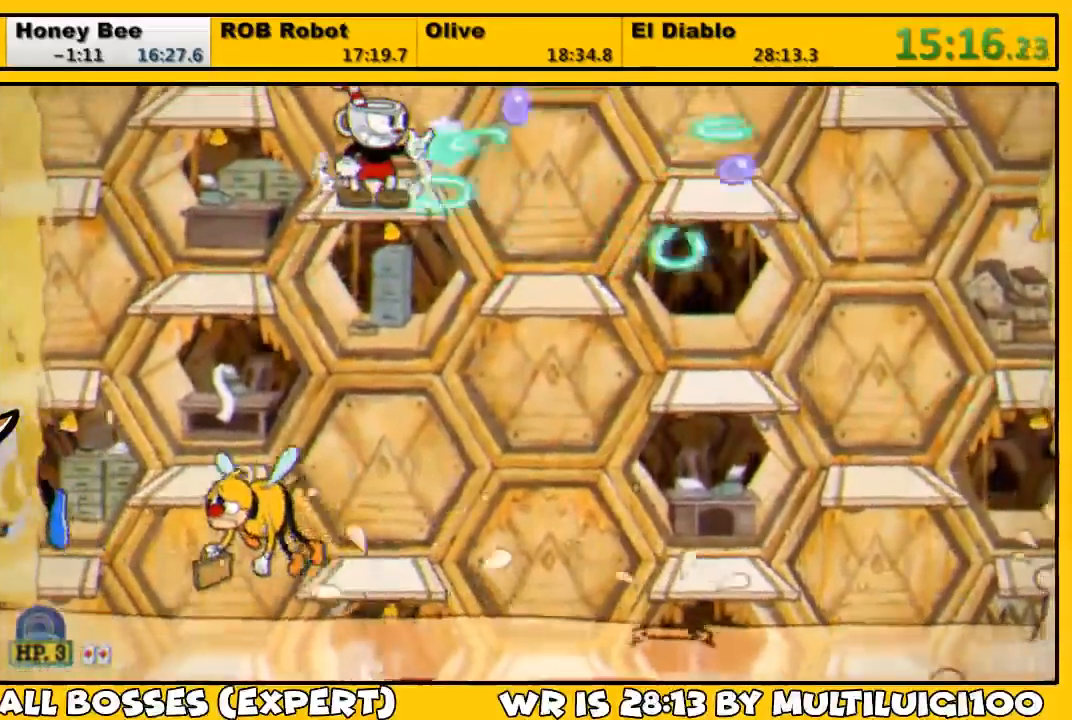
{"buttons": ["SQUARE", "L1"], "left_stick": "down-left", "right_stick": "center", "events": [[50, "SQUARE", "down"], [117, "SQUARE", "up"], [183, "DPAD_UP", "down"], [217, "SQUARE", "down"], [250, "SQUARE", "up"], [283, "DPAD_UP", "up"], [350, "SQUARE", "down"], [350, "left_stick", "down-left"], [383, "SQUARE", "up"], [483, "SQUARE", "down"]]}
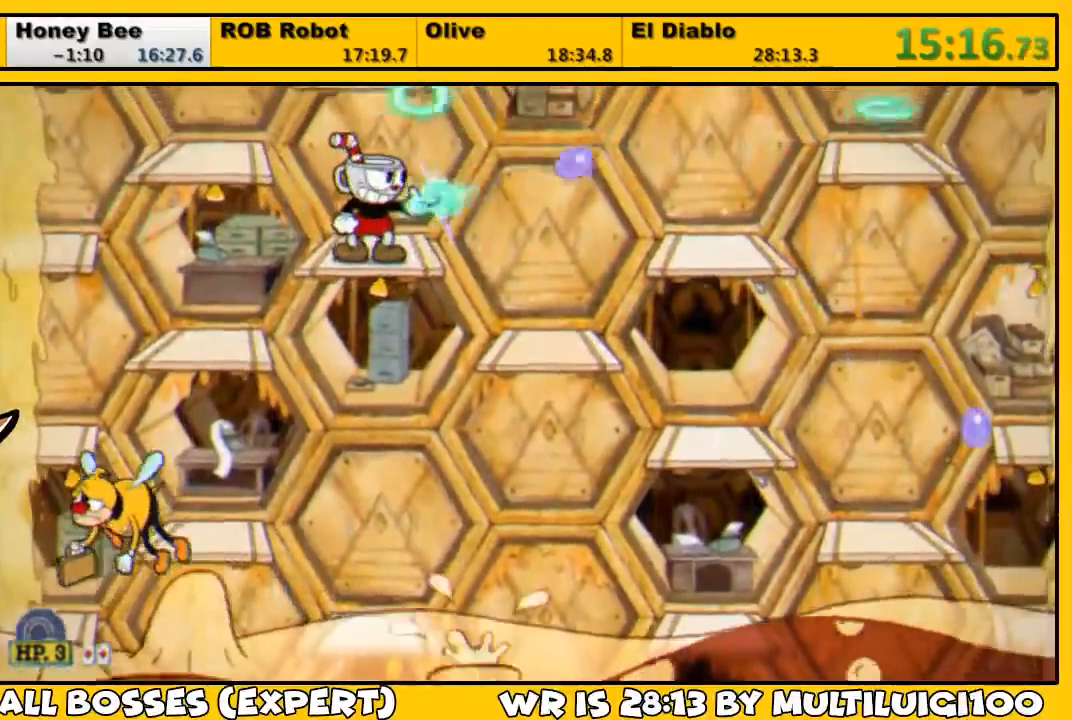
{"buttons": ["L1"], "left_stick": "center", "right_stick": "center", "events": [[17, "SQUARE", "up"], [83, "SQUARE", "down"], [150, "SQUARE", "up"], [183, "SQUARE", "down"], [217, "CROSS", "down"], [317, "SQUARE", "up"], [350, "CROSS", "up"], [417, "SQUARE", "down"], [483, "SQUARE", "up"], [500, "left_stick", "center"]]}
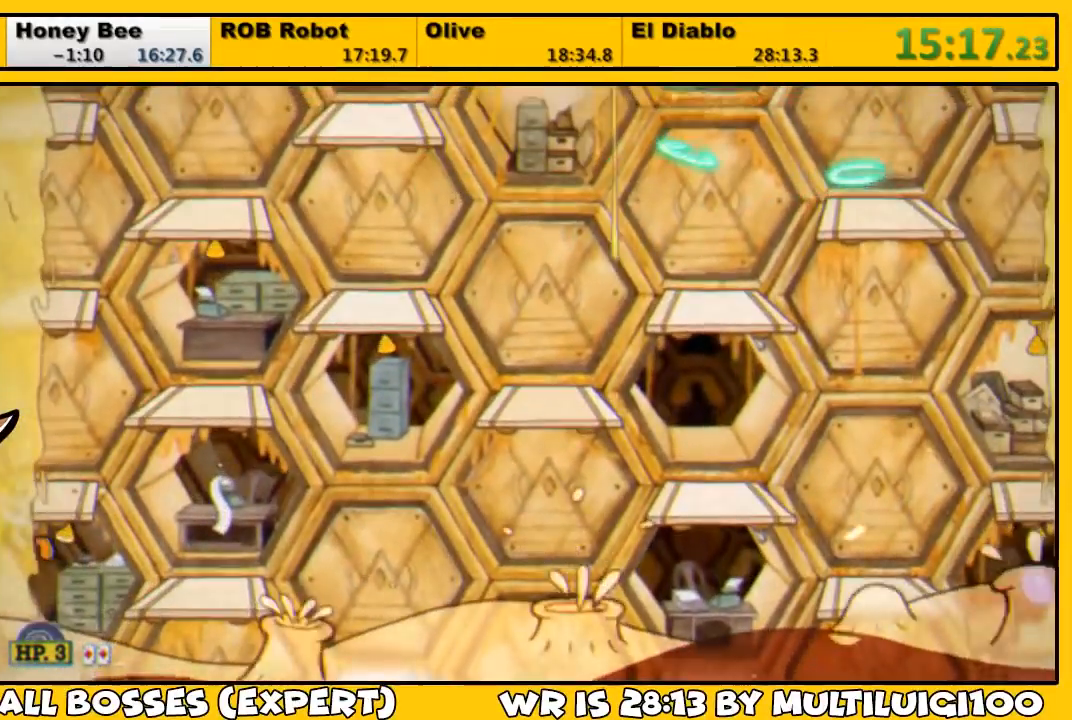
{"buttons": ["SQUARE", "L1", "R1", "DPAD_UP", "DPAD_RIGHT"], "left_stick": "center", "right_stick": "center", "events": [[50, "SQUARE", "down"], [150, "SQUARE", "up"], [217, "SQUARE", "down"], [233, "R1", "down"], [267, "DPAD_RIGHT", "down"], [267, "DPAD_UP", "down"], [300, "SQUARE", "up"], [367, "SQUARE", "down"], [400, "SQUARE", "up"], [467, "SQUARE", "down"]]}
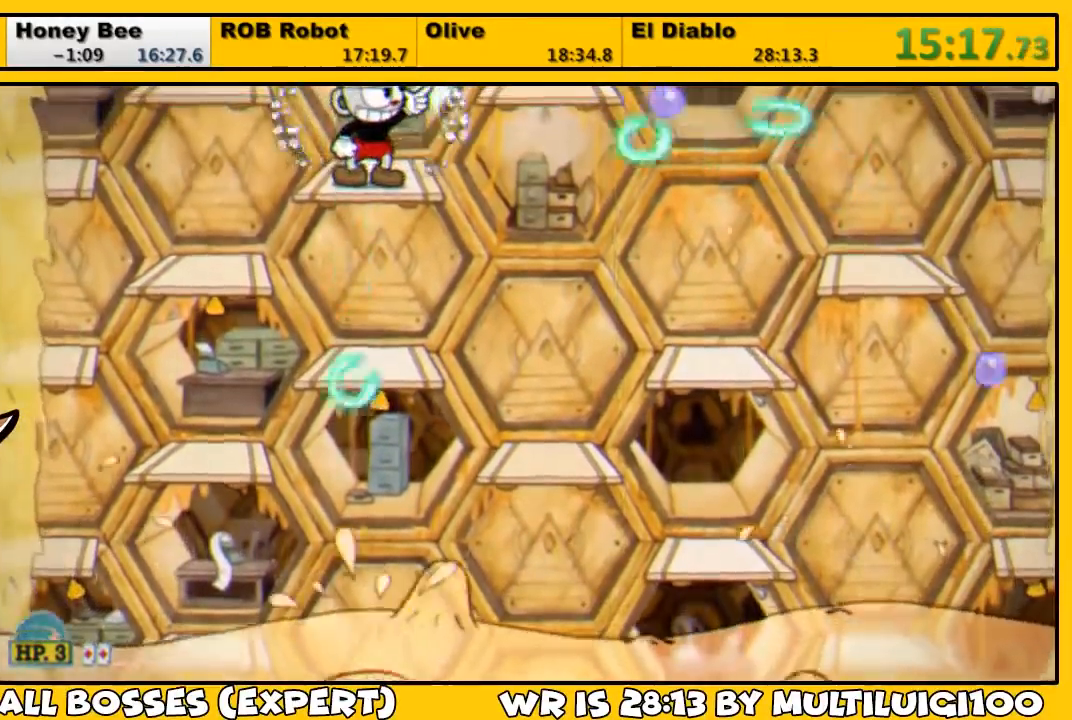
{"buttons": ["SQUARE", "L1", "R1", "DPAD_UP", "DPAD_RIGHT"], "left_stick": "center", "right_stick": "center", "events": [[33, "SQUARE", "up"], [83, "SQUARE", "down"], [167, "SQUARE", "up"], [233, "SQUARE", "down"], [267, "SQUARE", "up"], [367, "SQUARE", "down"], [400, "SQUARE", "up"], [467, "SQUARE", "down"]]}
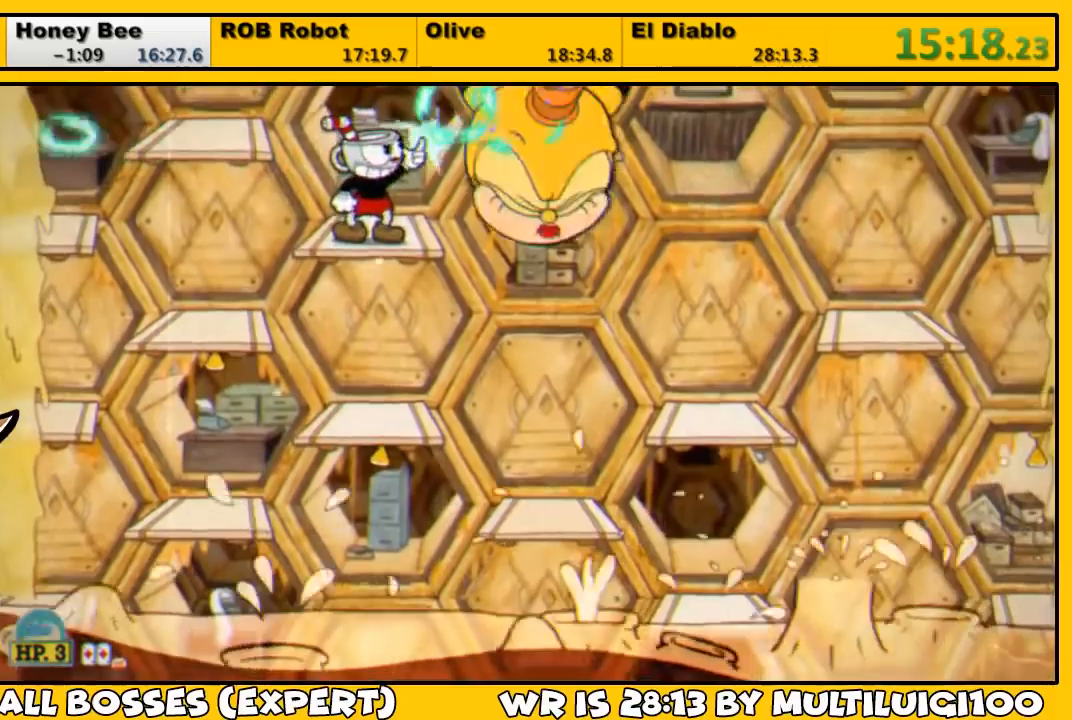
{"buttons": ["SQUARE", "L1", "R1", "DPAD_UP", "DPAD_RIGHT"], "left_stick": "center", "right_stick": "center", "events": [[33, "SQUARE", "up"], [100, "SQUARE", "down"], [167, "SQUARE", "up"], [233, "SQUARE", "down"], [300, "SQUARE", "up"], [367, "SQUARE", "down"], [400, "SQUARE", "up"], [467, "SQUARE", "down"]]}
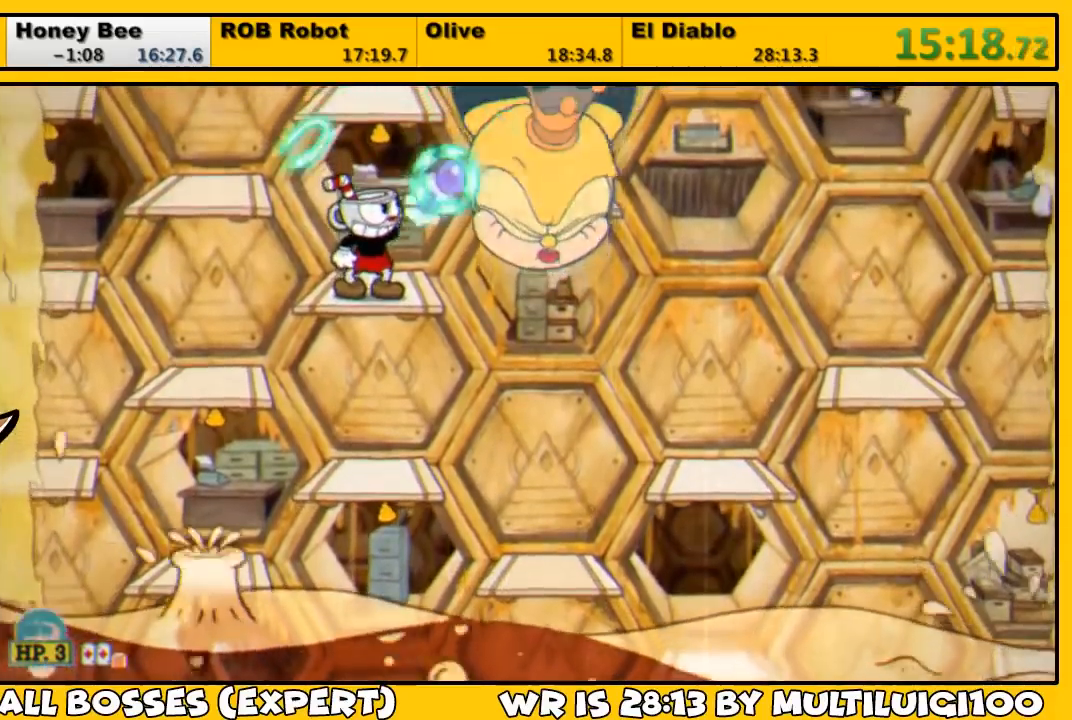
{"buttons": ["L1", "L2", "R1", "DPAD_UP", "DPAD_RIGHT"], "left_stick": "center", "right_stick": "center", "events": [[33, "SQUARE", "up"], [100, "SQUARE", "down"], [167, "SQUARE", "up"], [200, "SQUARE", "down"], [300, "CROSS", "down"], [350, "SQUARE", "up"], [383, "CROSS", "up"], [467, "L2", "down"], [467, "SQUARE", "down"], [483, "SQUARE", "up"]]}